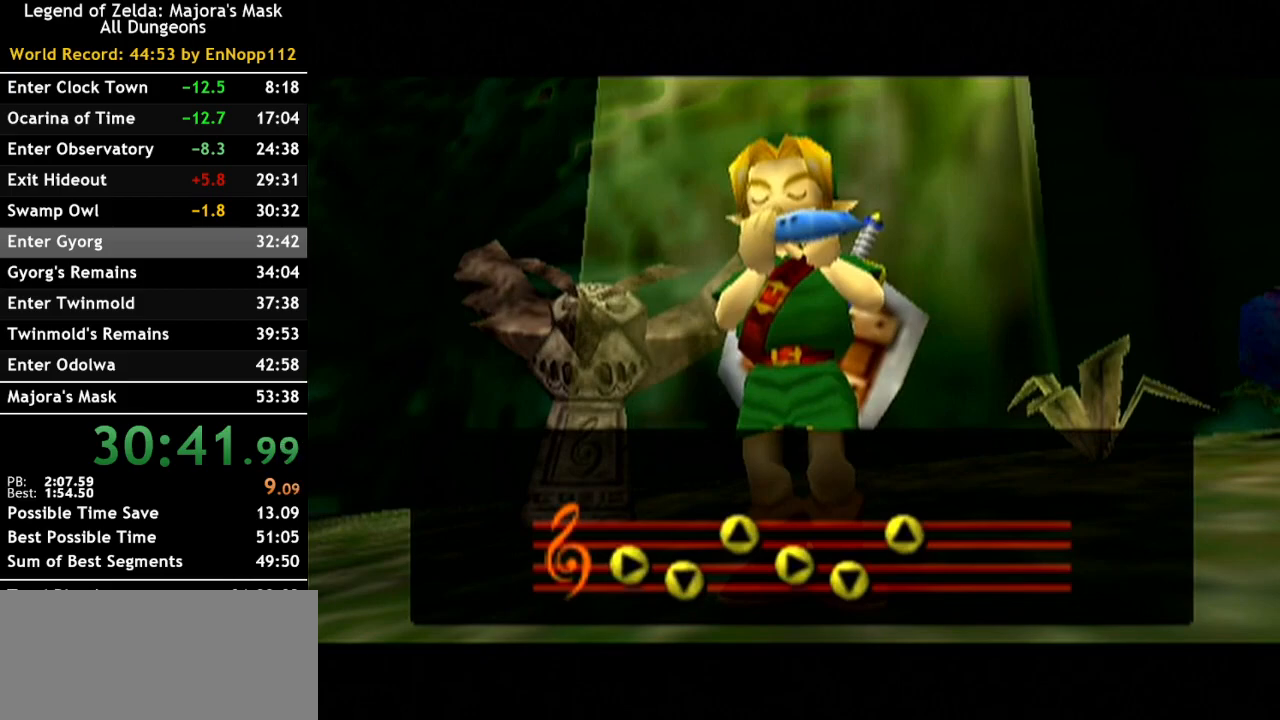
Gameplay with a controller (Nintendo layout); each line is a JSON object with the inputs held at the frame after it. "events" lists button and stick changes between this image and that frame as [ms after this image, input, new state], when the widget could be followed in between. Not read: L2 L3 R3.
{"buttons": [], "left_stick": "center", "right_stick": "center", "events": []}
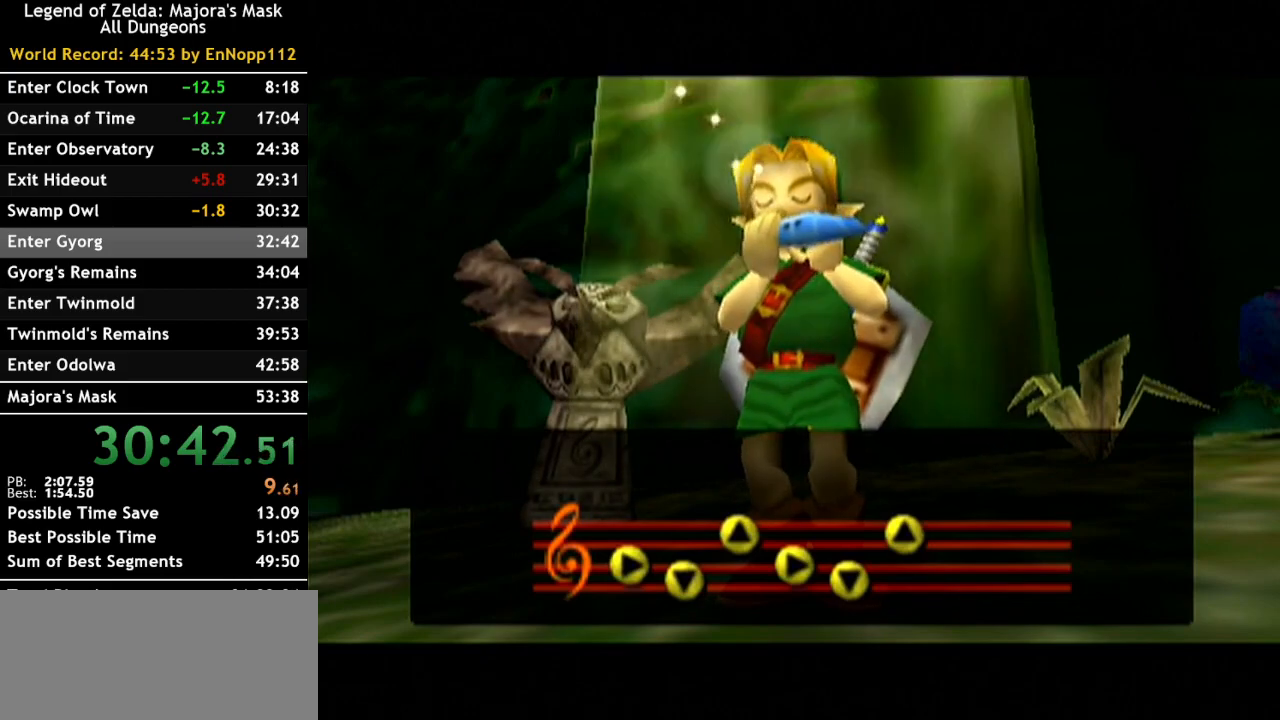
{"buttons": [], "left_stick": "center", "right_stick": "center", "events": []}
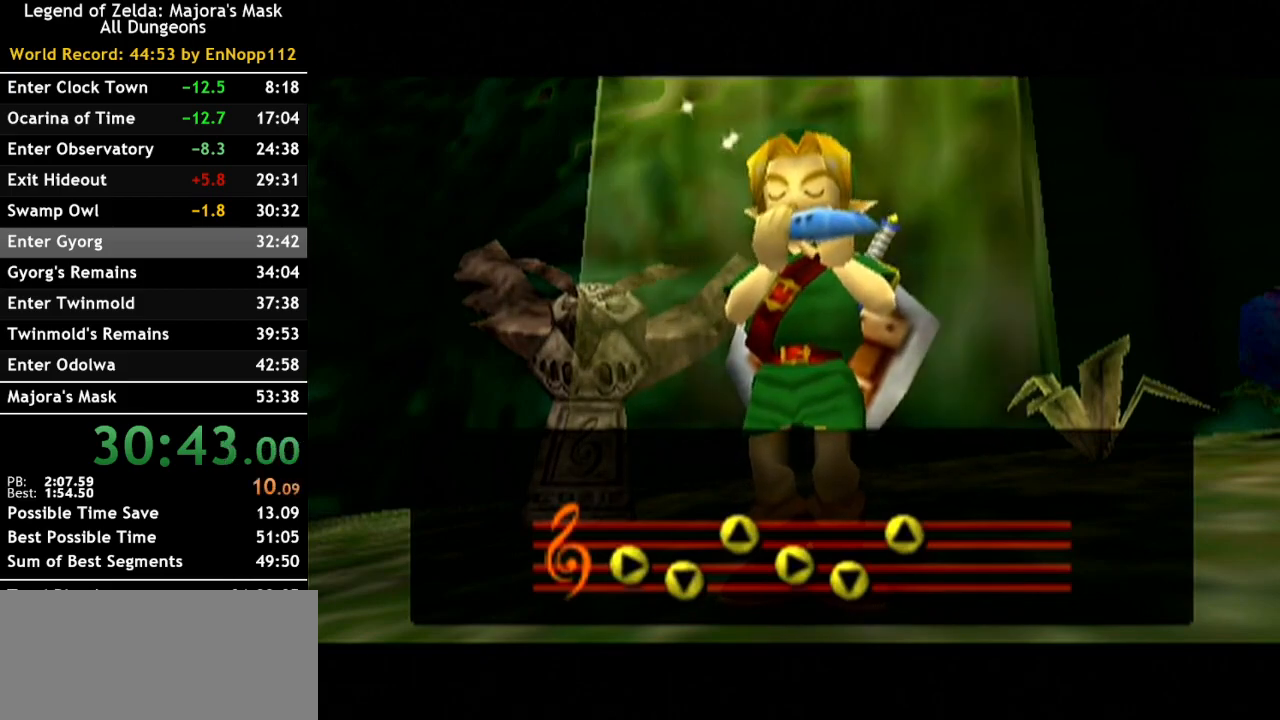
{"buttons": [], "left_stick": "center", "right_stick": "center", "events": []}
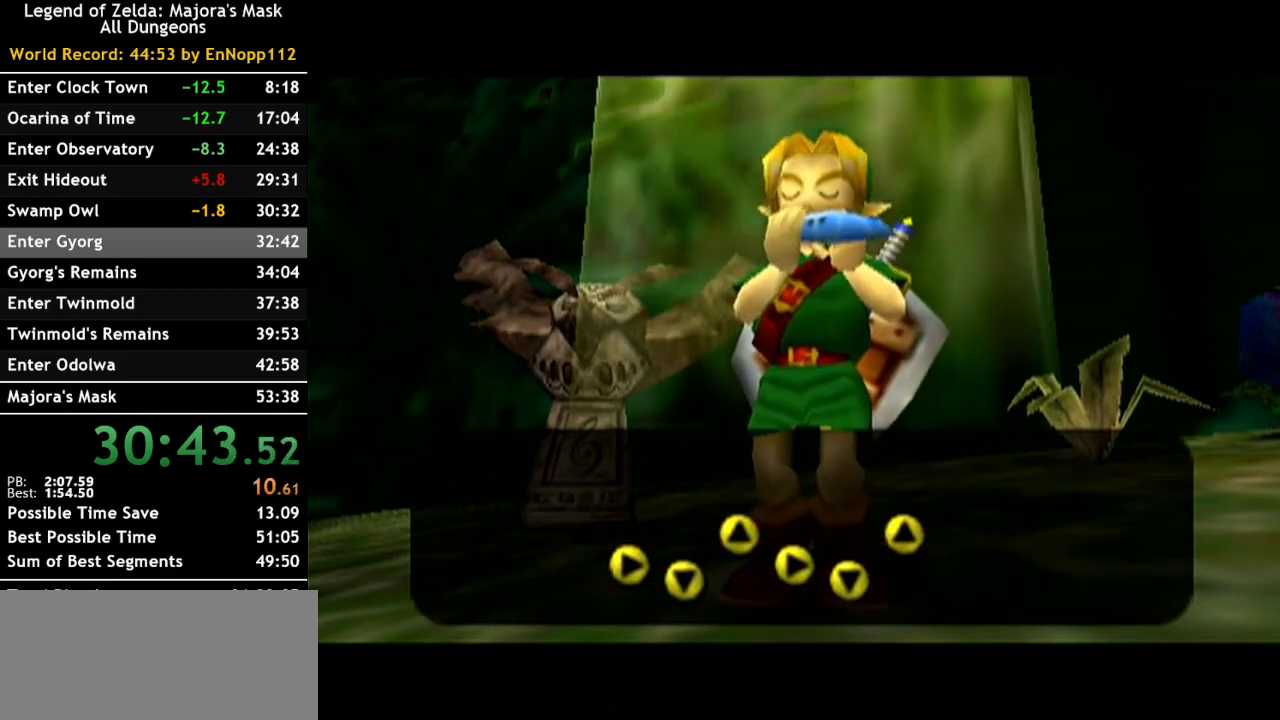
{"buttons": [], "left_stick": "center", "right_stick": "center", "events": []}
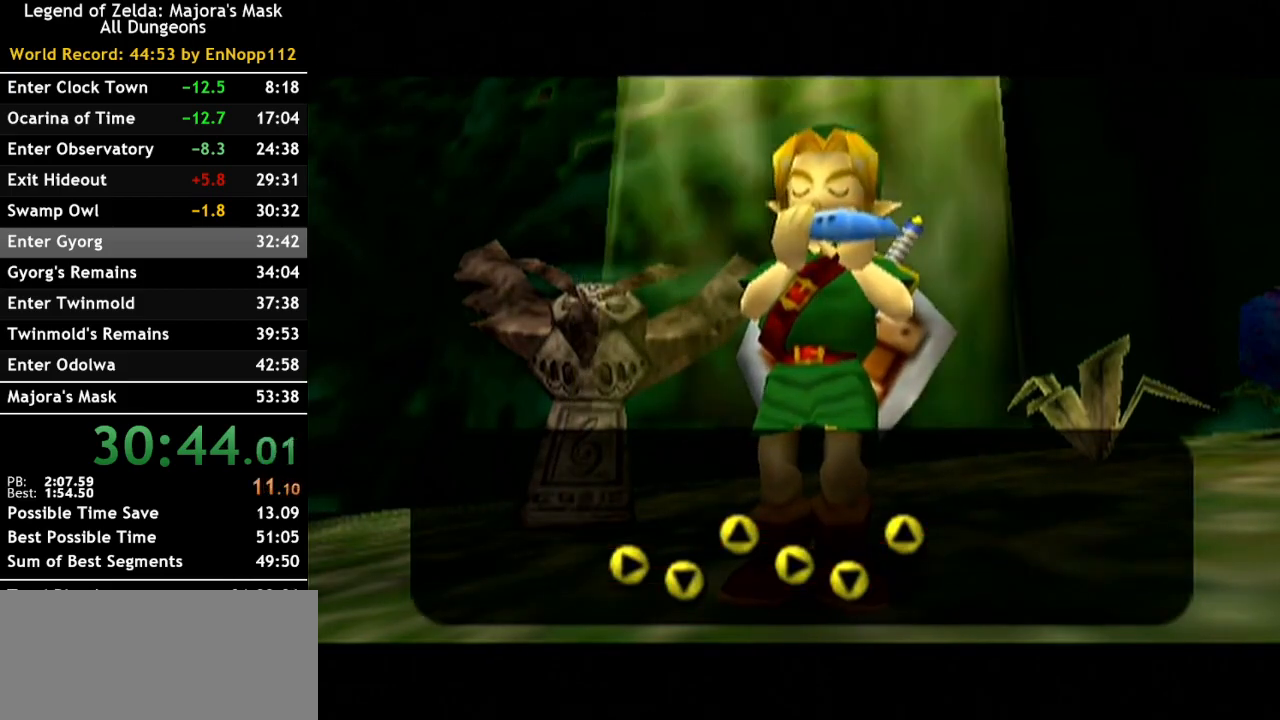
{"buttons": [], "left_stick": "center", "right_stick": "center", "events": []}
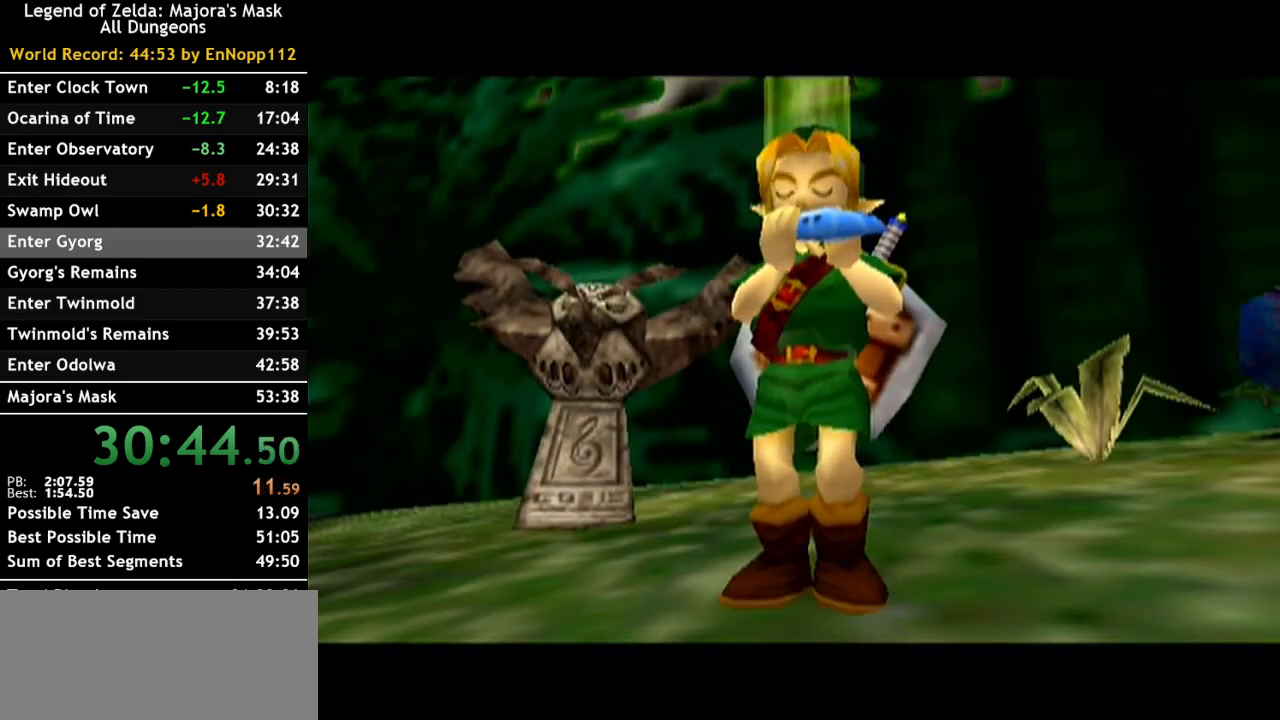
{"buttons": ["L1"], "left_stick": "center", "right_stick": "center", "events": [[283, "L1", "down"]]}
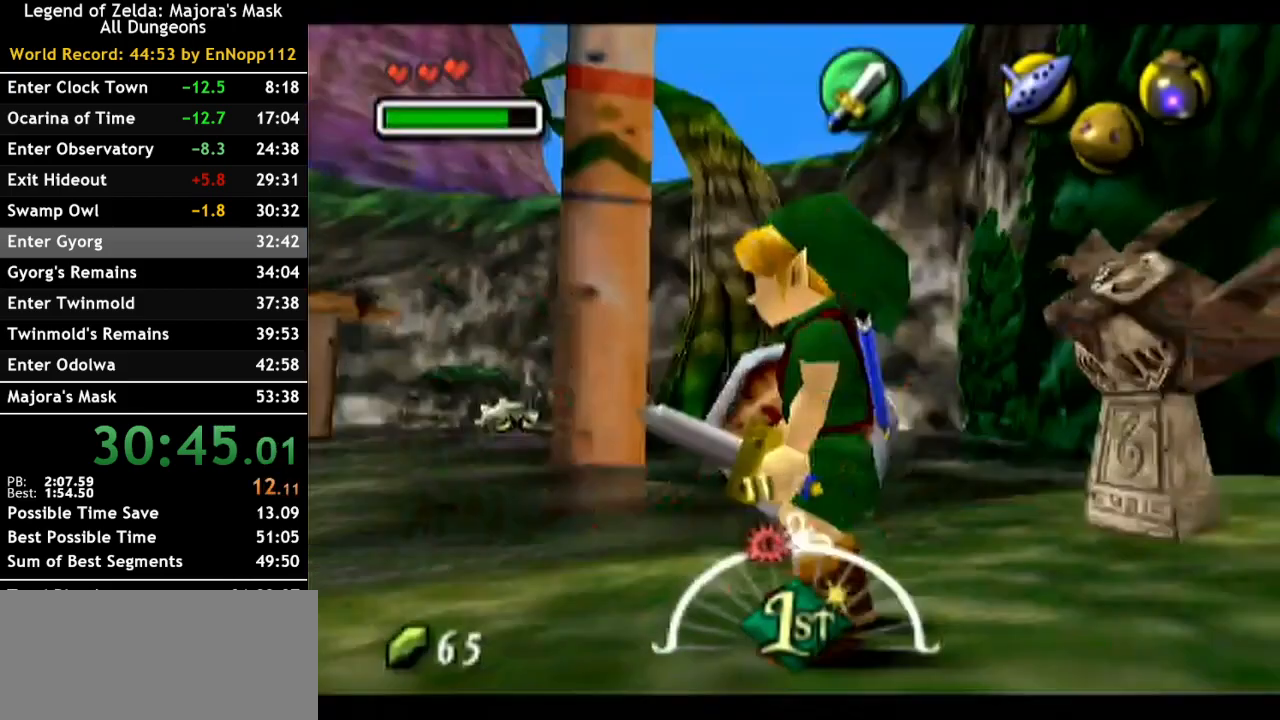
{"buttons": ["Z"], "left_stick": "center", "right_stick": "center", "events": [[33, "L1", "up"], [183, "Z", "down"], [317, "Z", "up"], [400, "Z", "down"]]}
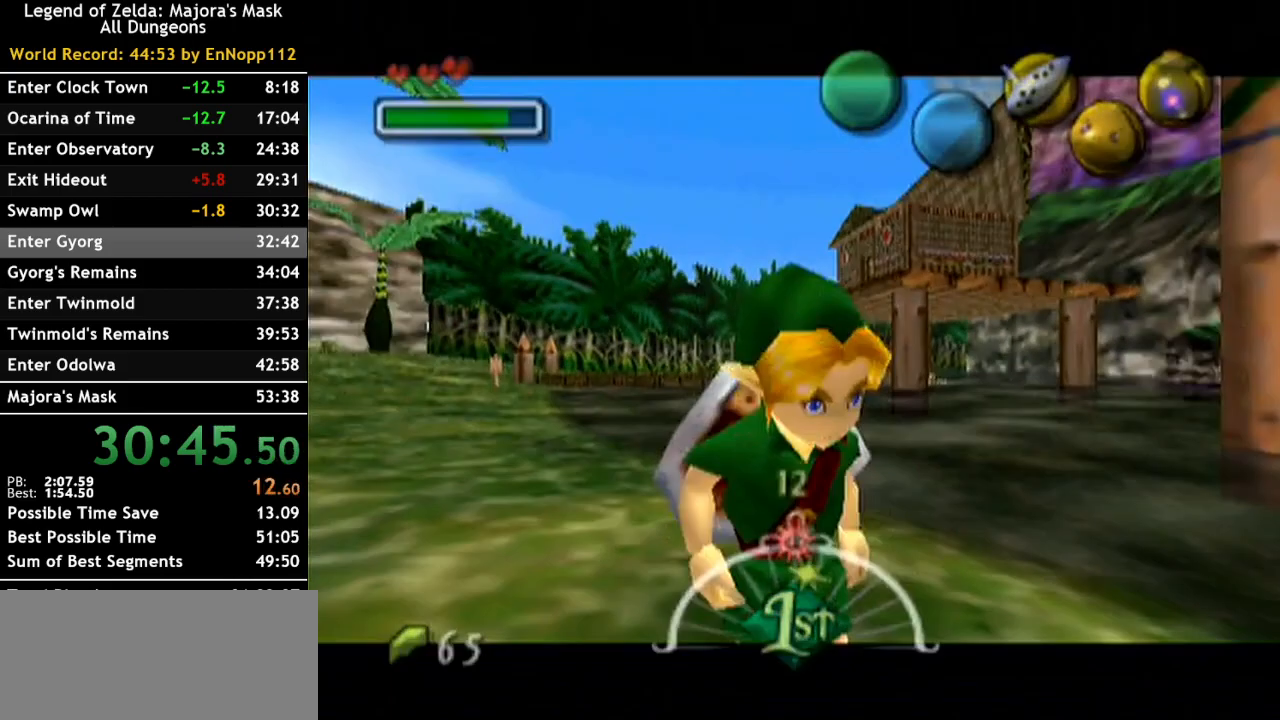
{"buttons": [], "left_stick": "center", "right_stick": "center", "events": [[33, "Z", "up"], [133, "Z", "down"], [250, "Z", "up"], [317, "Z", "down"], [433, "Z", "up"]]}
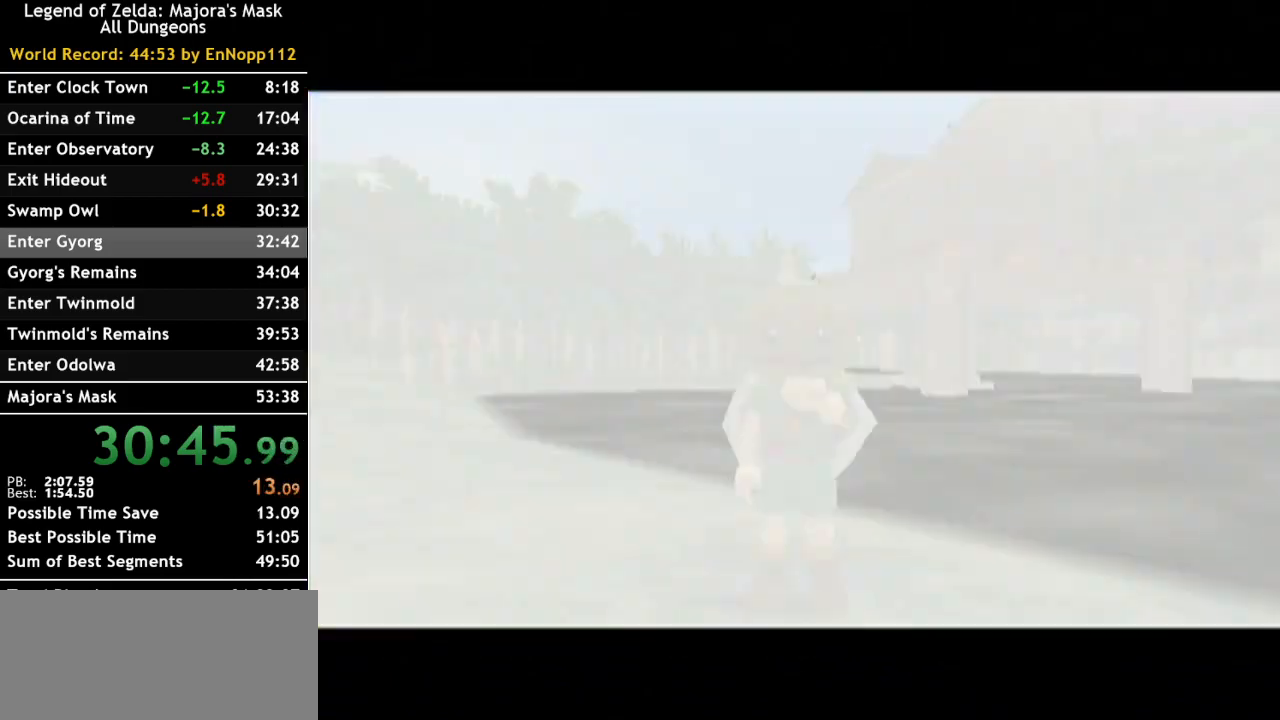
{"buttons": [], "left_stick": "up-right", "right_stick": "center", "events": [[100, "left_stick", "up-right"]]}
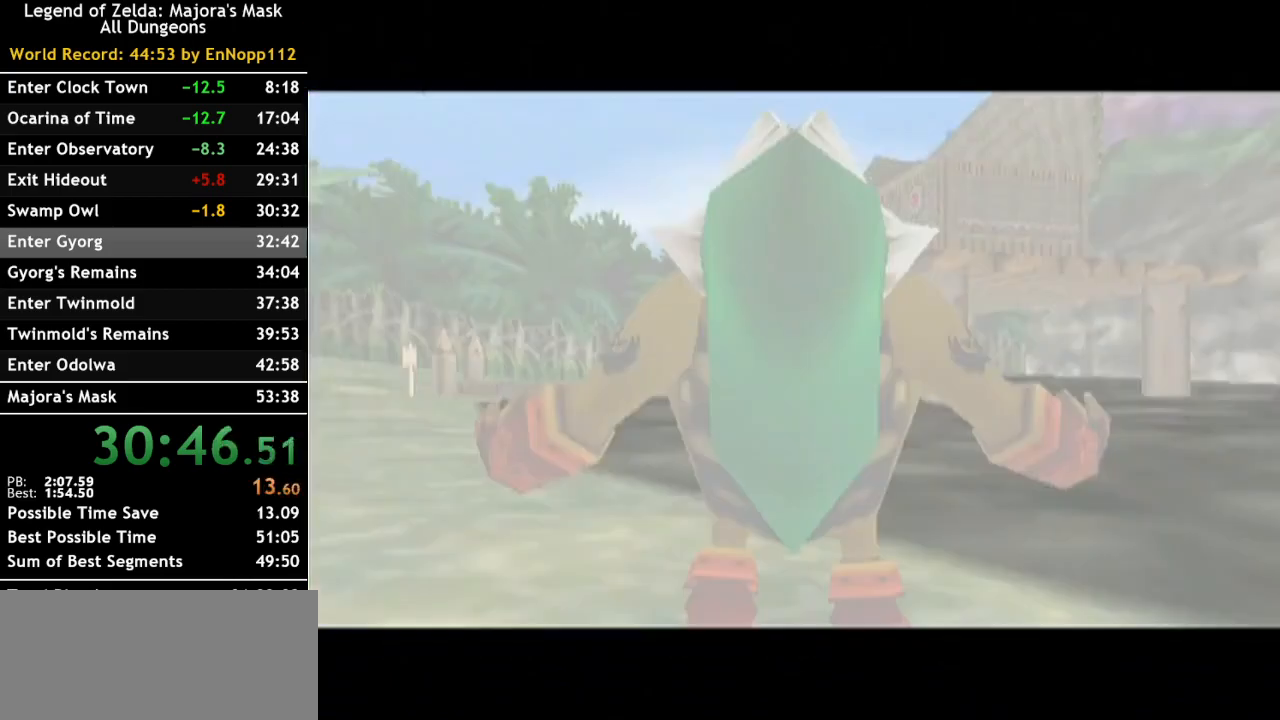
{"buttons": [], "left_stick": "up-right", "right_stick": "center", "events": []}
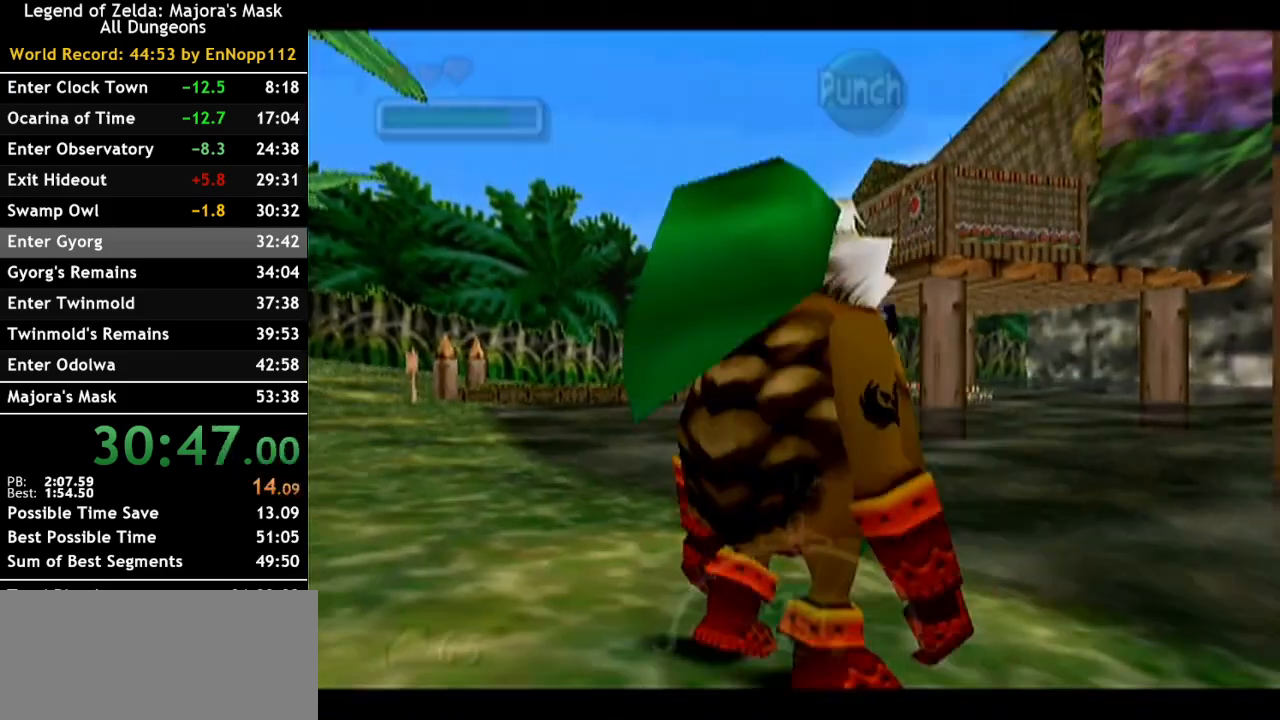
{"buttons": ["A"], "left_stick": "up", "right_stick": "center", "events": [[33, "A", "down"], [467, "left_stick", "up"]]}
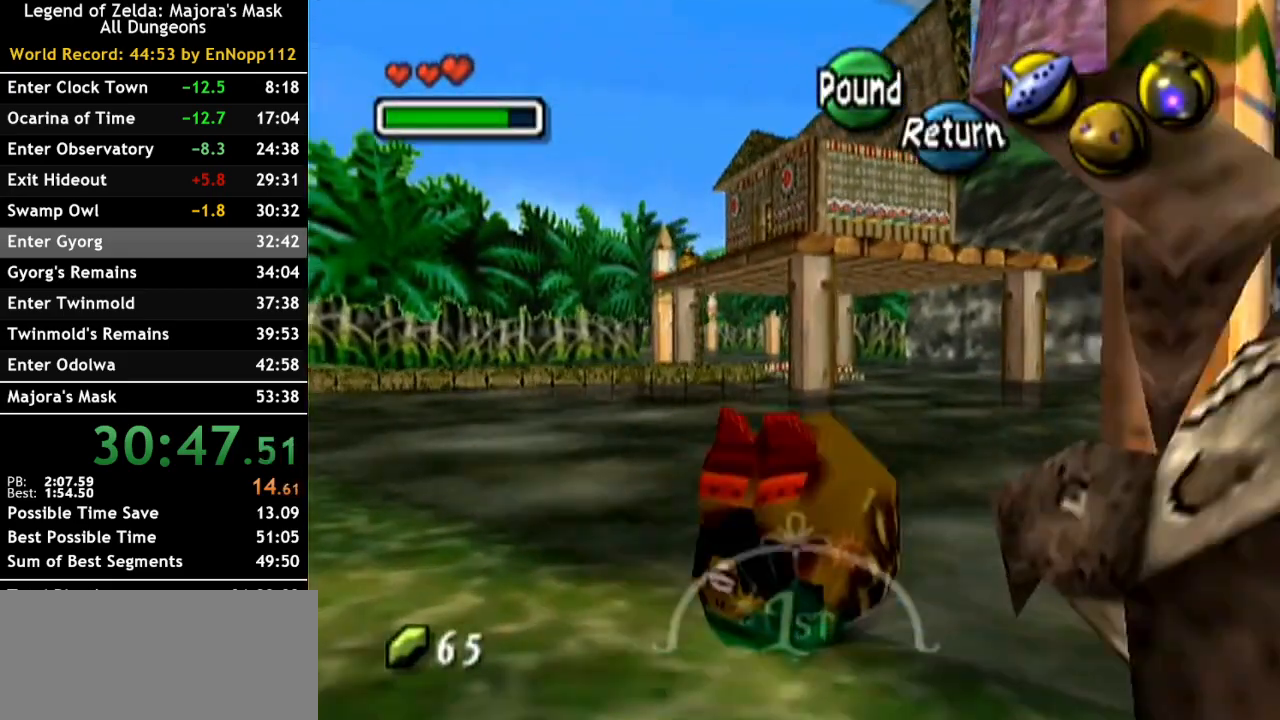
{"buttons": ["A"], "left_stick": "up", "right_stick": "center", "events": []}
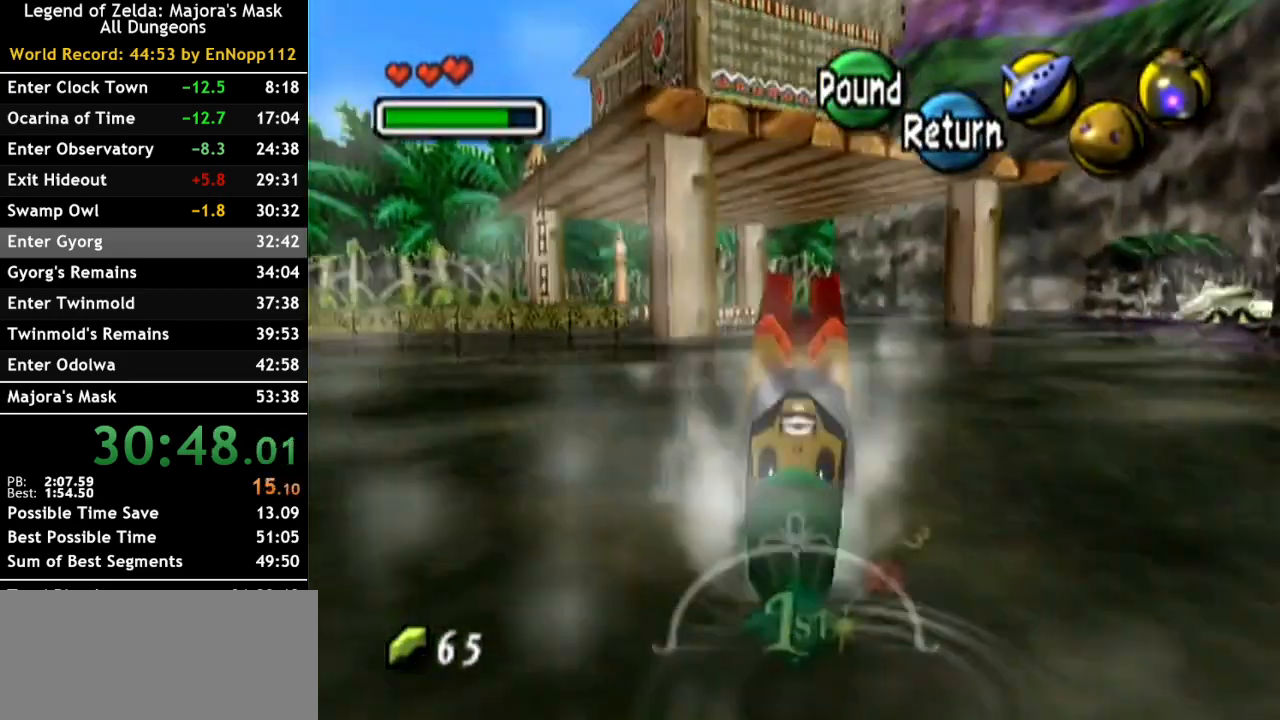
{"buttons": ["A"], "left_stick": "up", "right_stick": "center", "events": []}
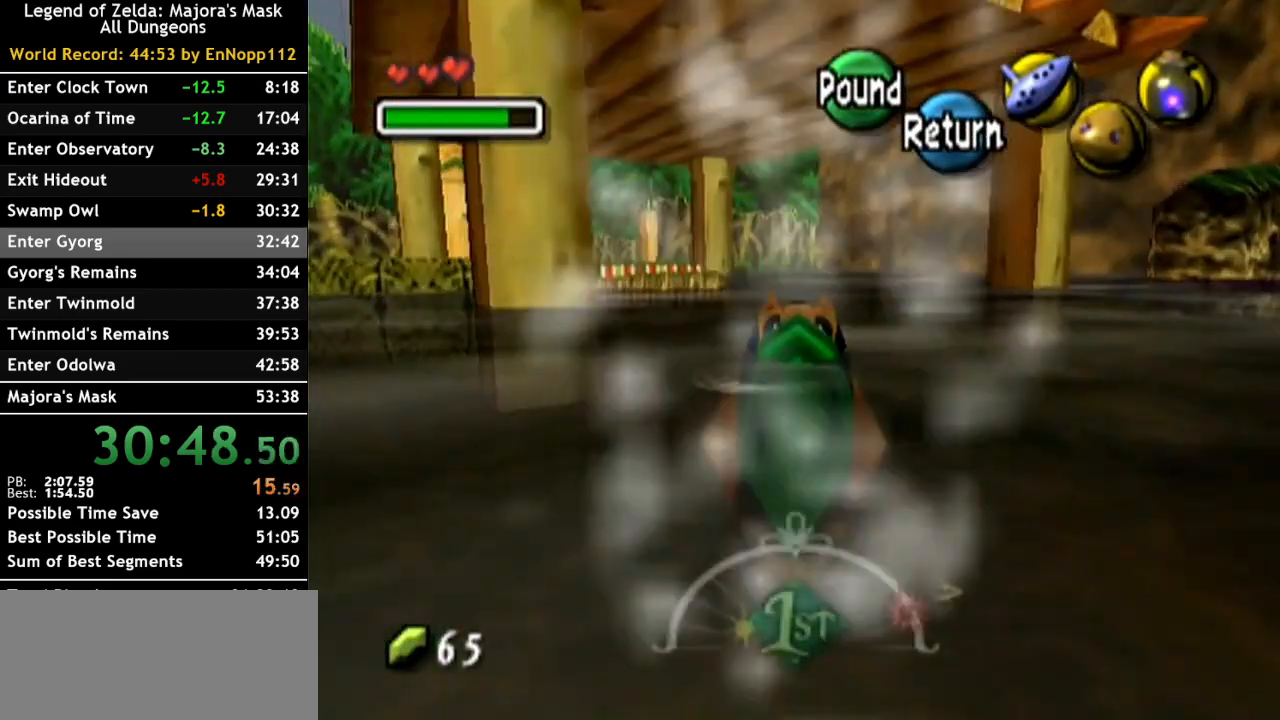
{"buttons": ["A"], "left_stick": "up", "right_stick": "center", "events": []}
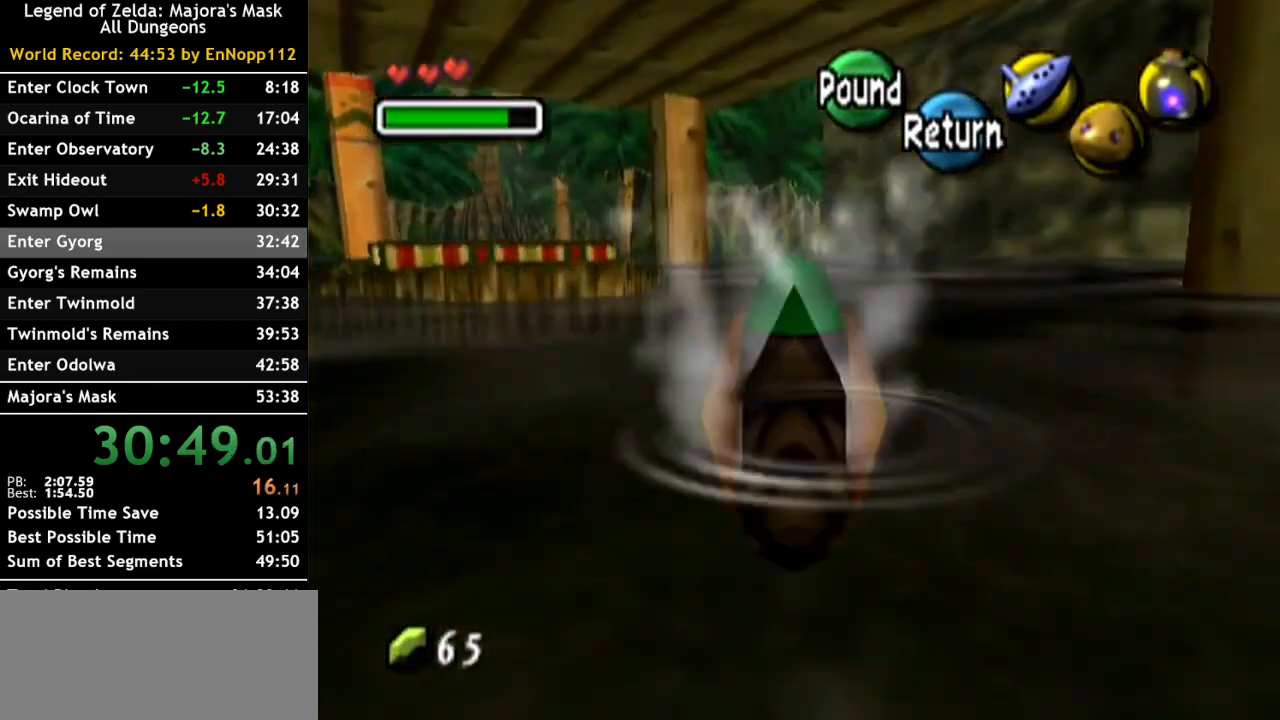
{"buttons": ["A"], "left_stick": "up-left", "right_stick": "center", "events": [[150, "left_stick", "up-left"]]}
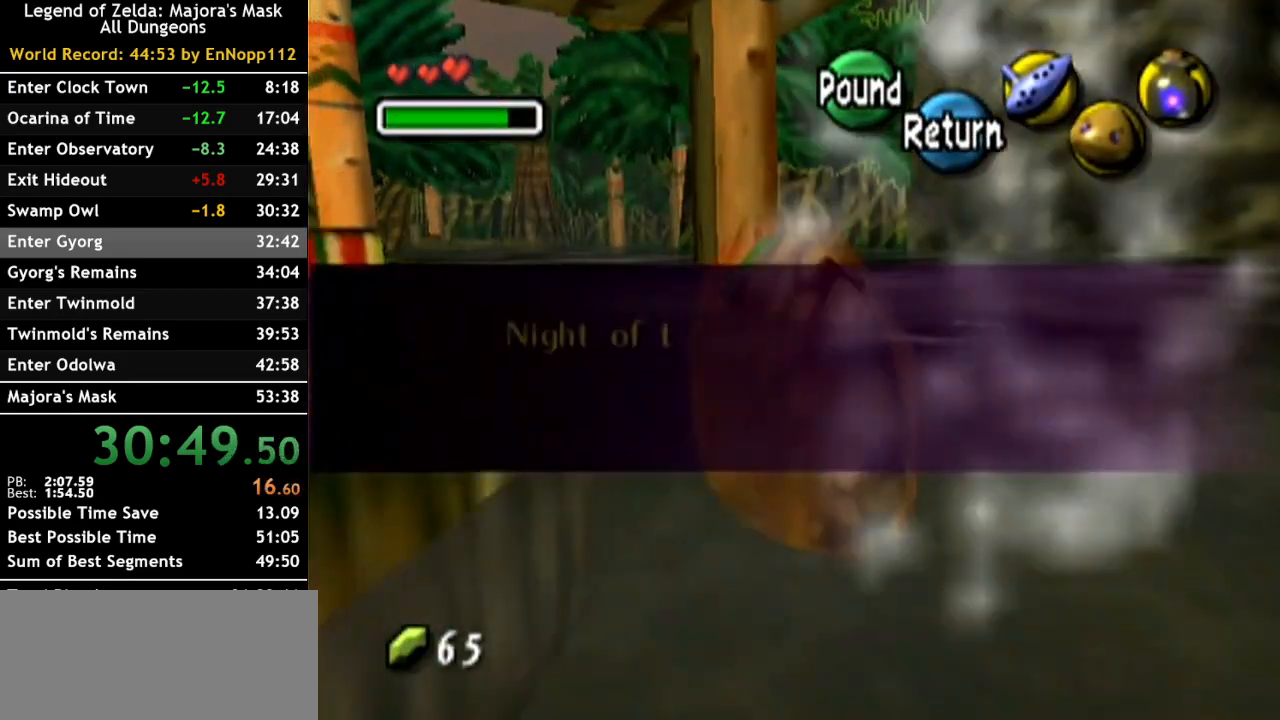
{"buttons": ["A"], "left_stick": "up", "right_stick": "center", "events": [[167, "left_stick", "up"]]}
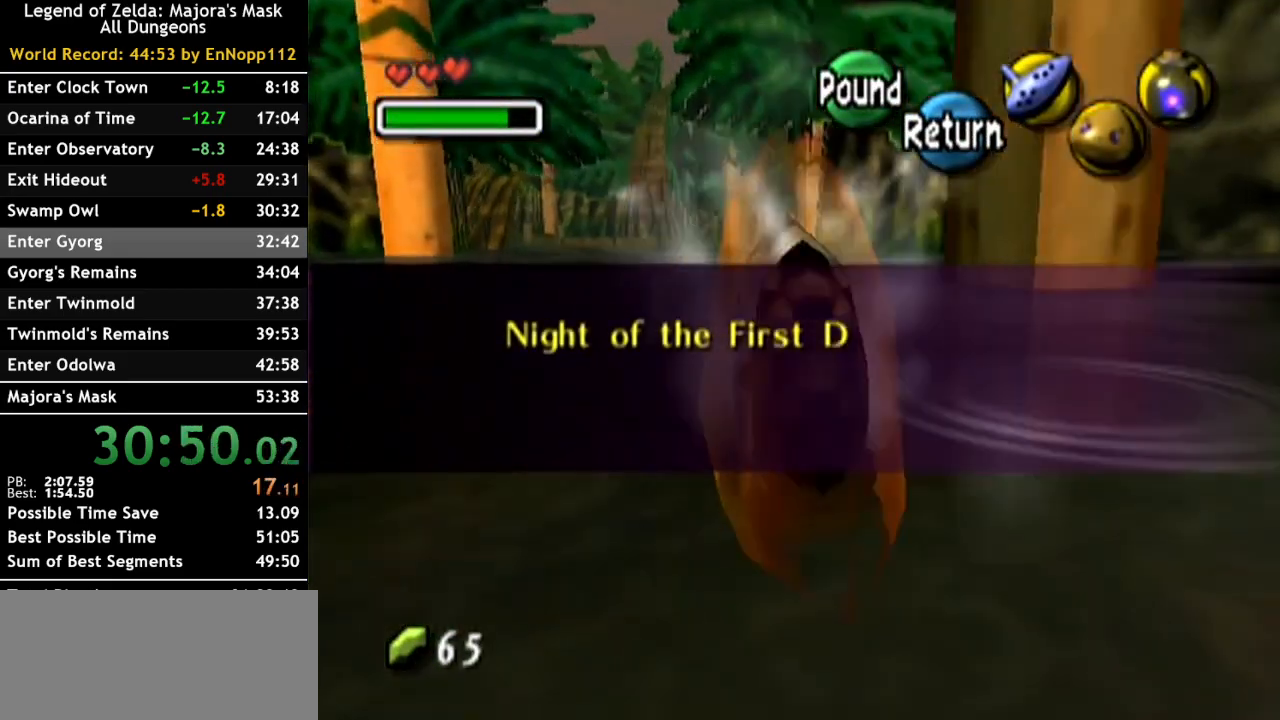
{"buttons": ["A"], "left_stick": "up", "right_stick": "center", "events": []}
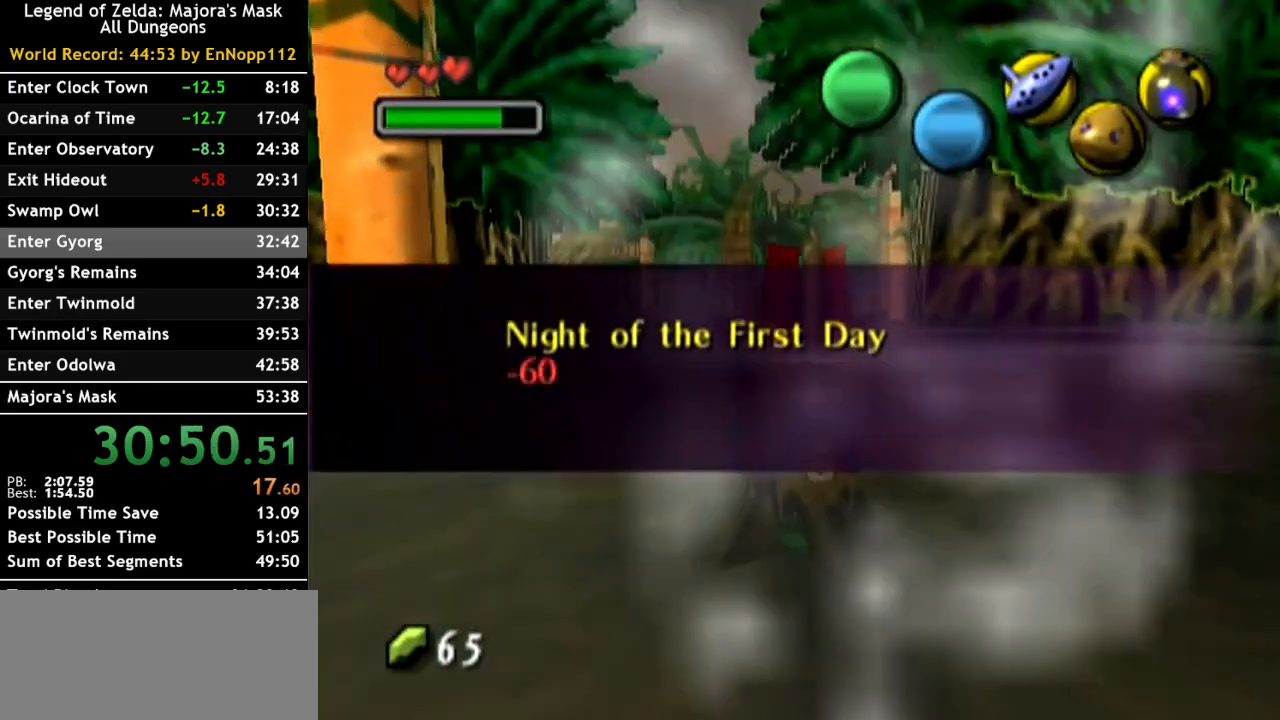
{"buttons": ["A"], "left_stick": "up", "right_stick": "center", "events": []}
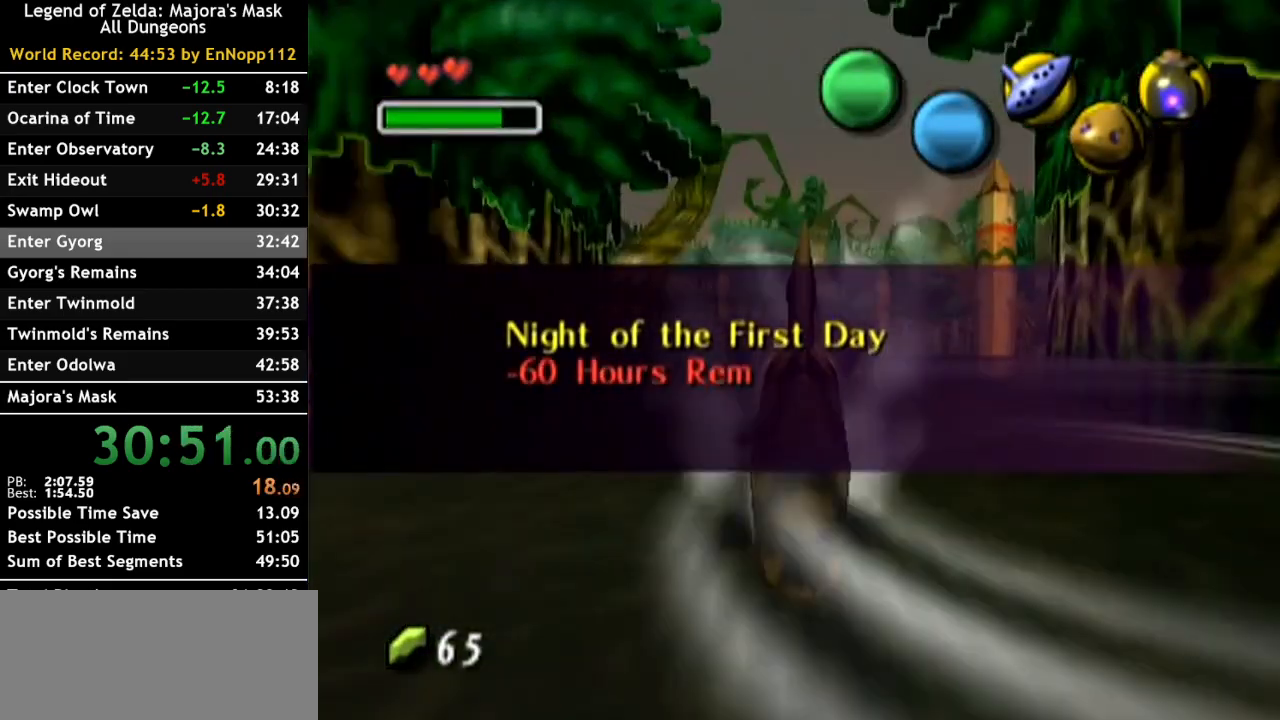
{"buttons": ["A"], "left_stick": "up", "right_stick": "center", "events": []}
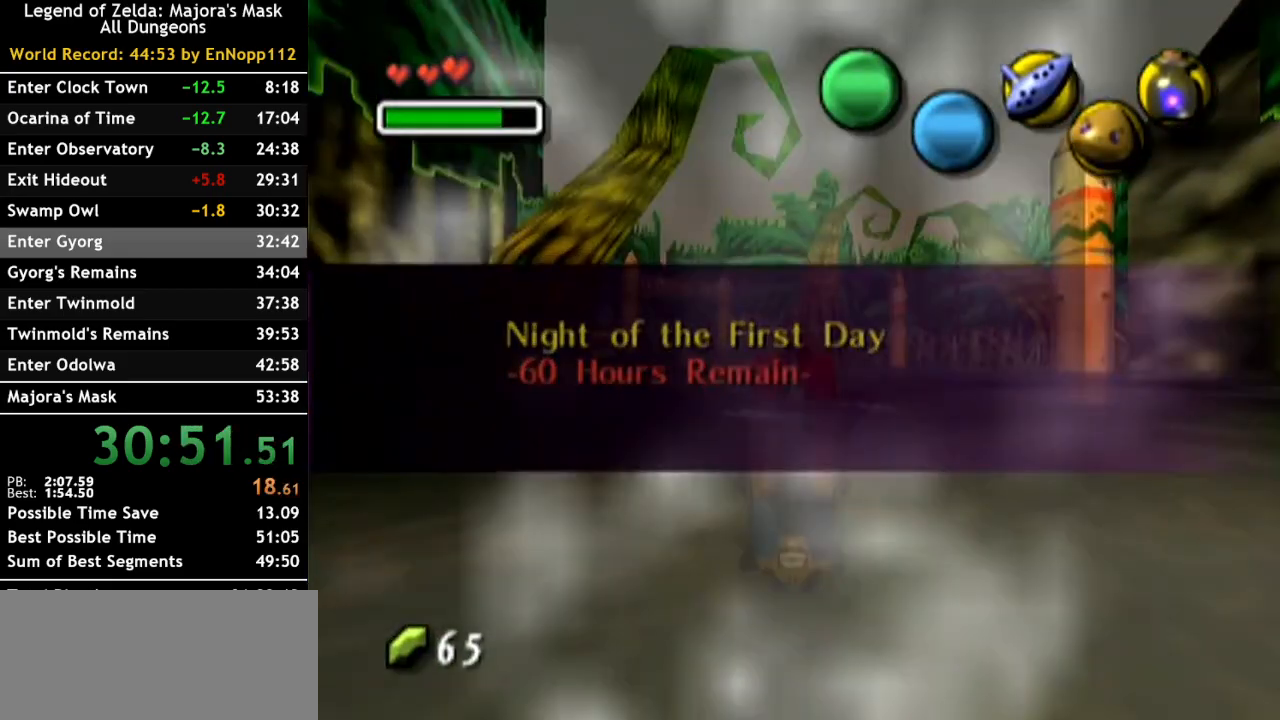
{"buttons": ["A"], "left_stick": "up", "right_stick": "center", "events": []}
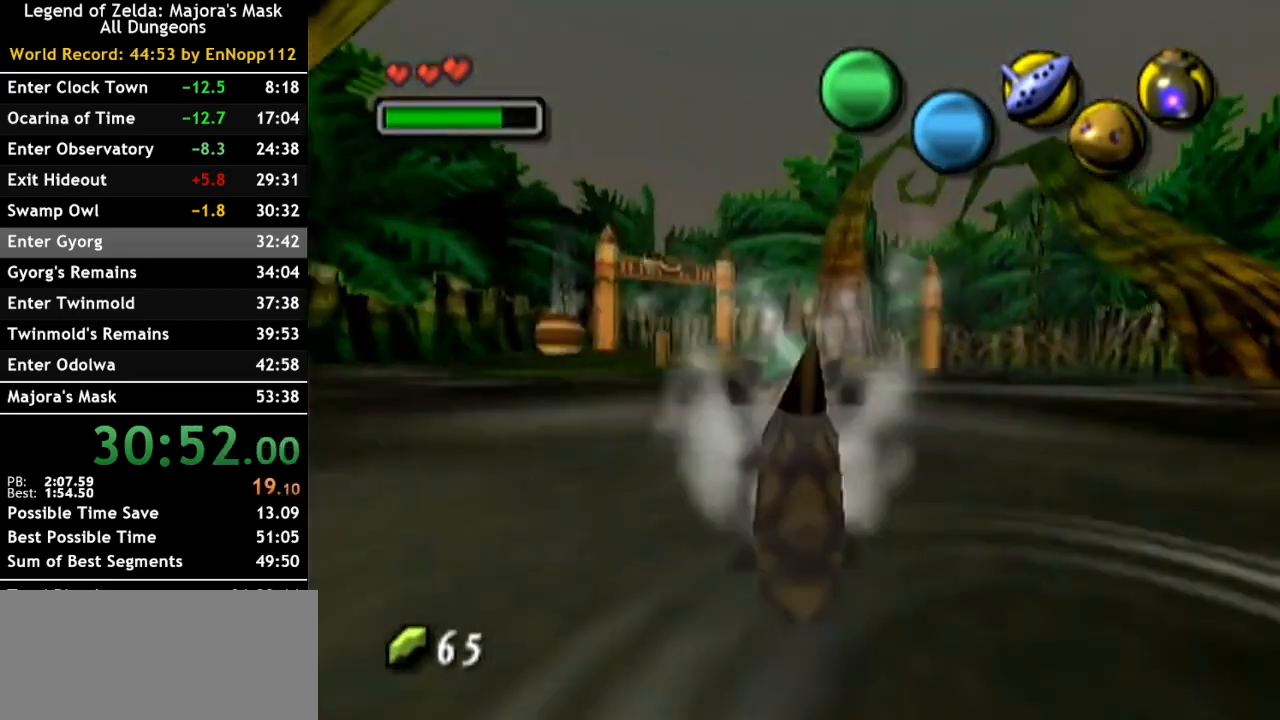
{"buttons": ["A"], "left_stick": "up", "right_stick": "center", "events": []}
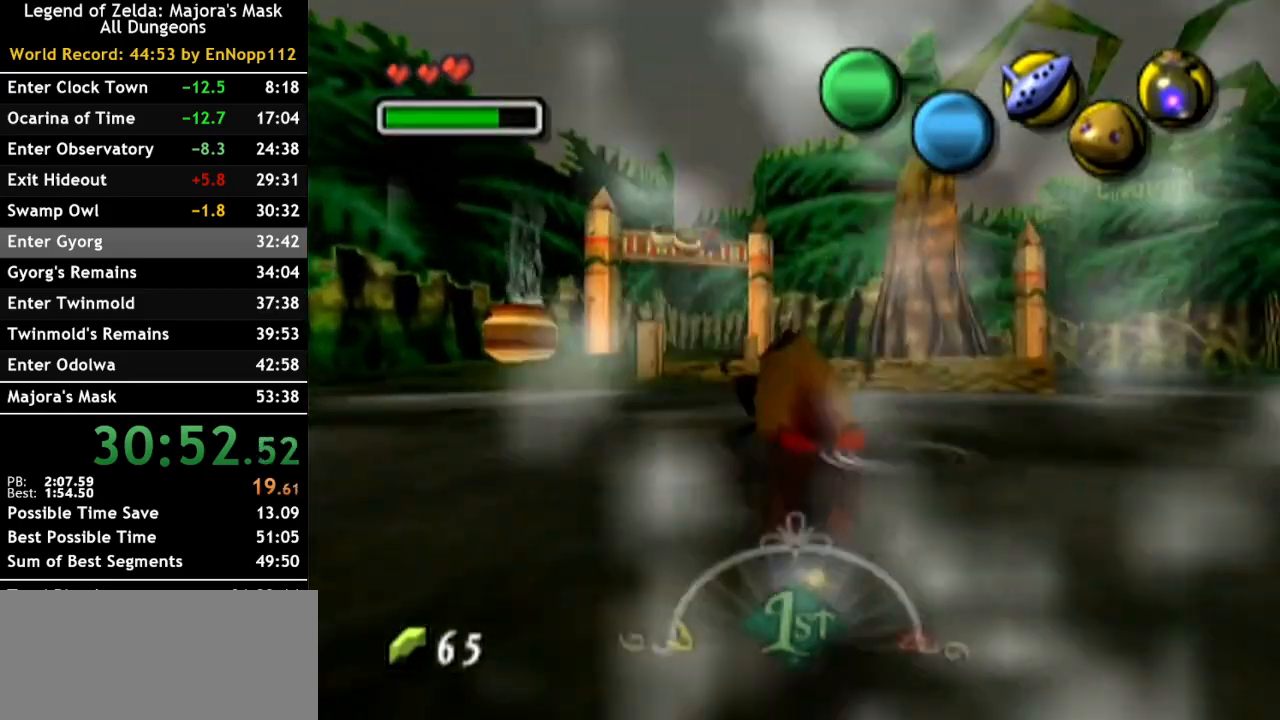
{"buttons": ["A"], "left_stick": "up", "right_stick": "center", "events": []}
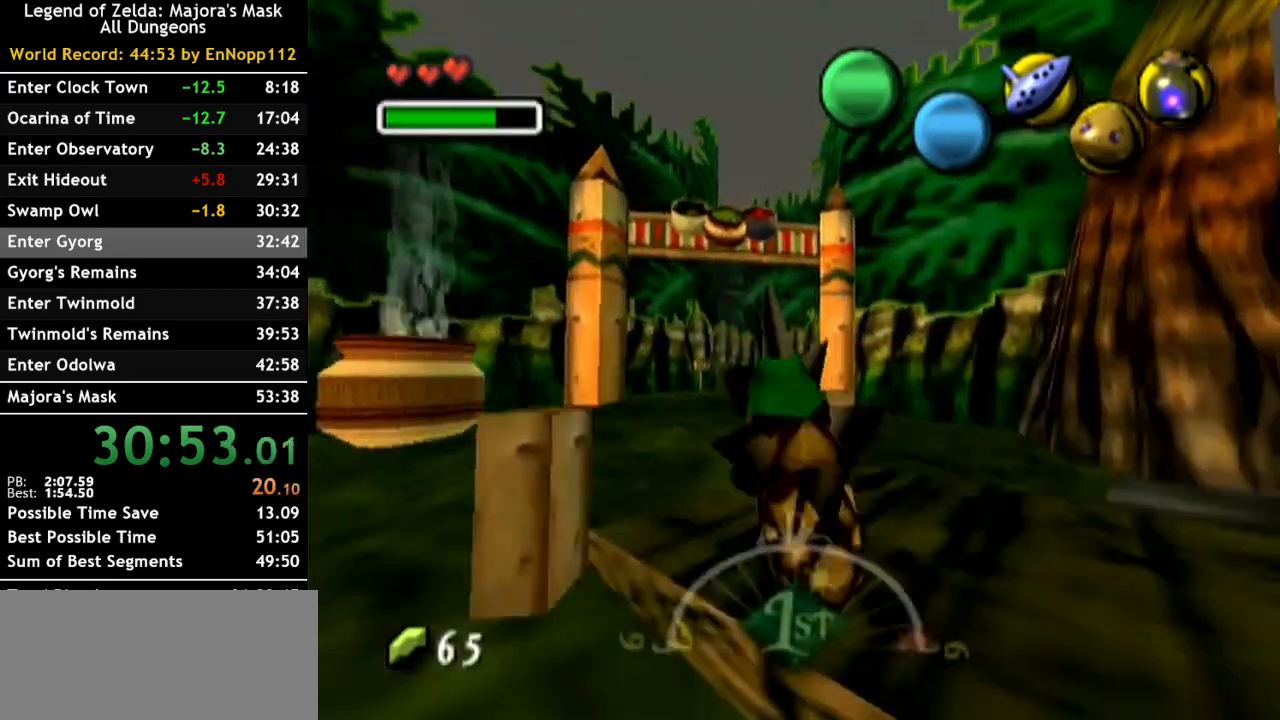
{"buttons": ["A"], "left_stick": "up", "right_stick": "center", "events": []}
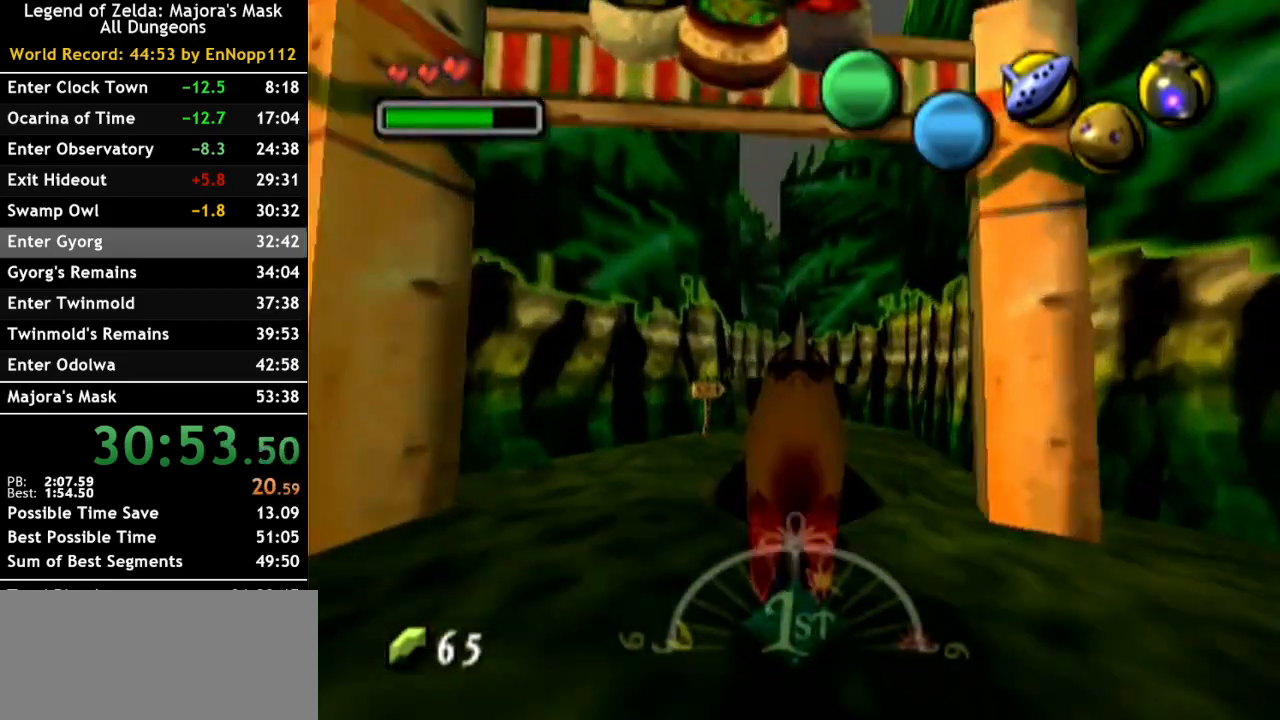
{"buttons": ["A"], "left_stick": "up", "right_stick": "center", "events": []}
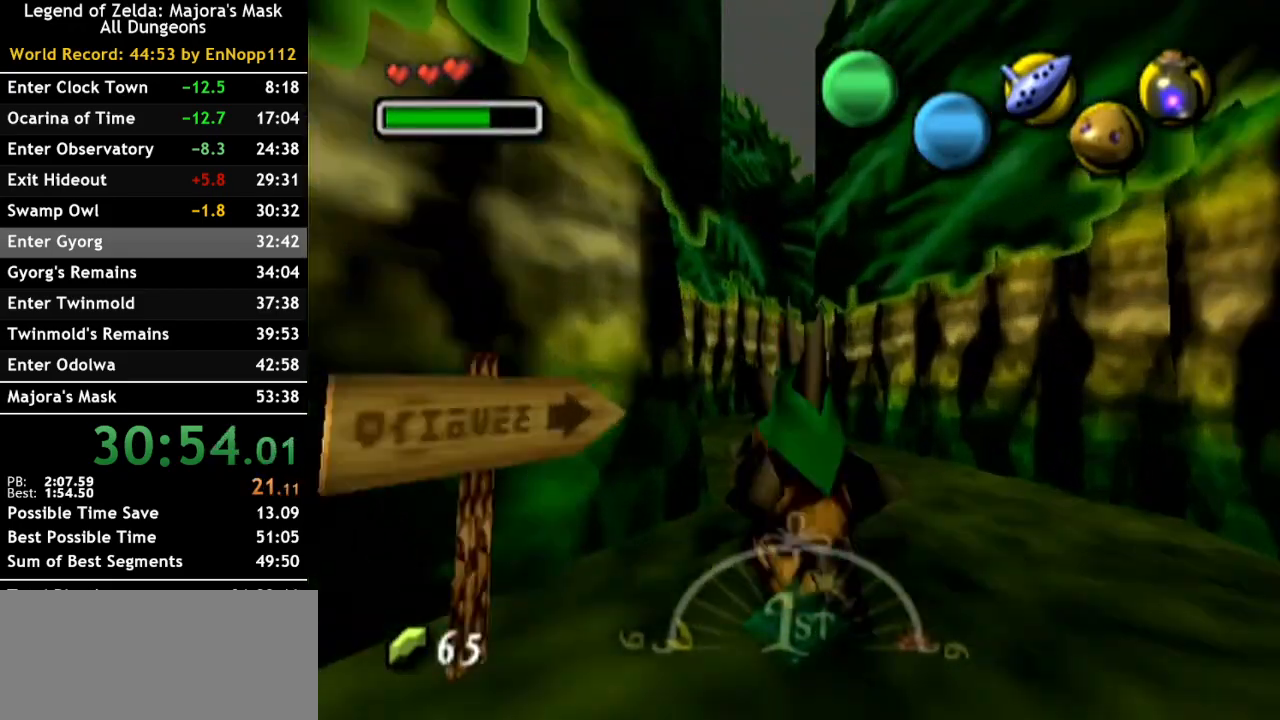
{"buttons": ["A"], "left_stick": "up-right", "right_stick": "center", "events": [[150, "left_stick", "up-right"]]}
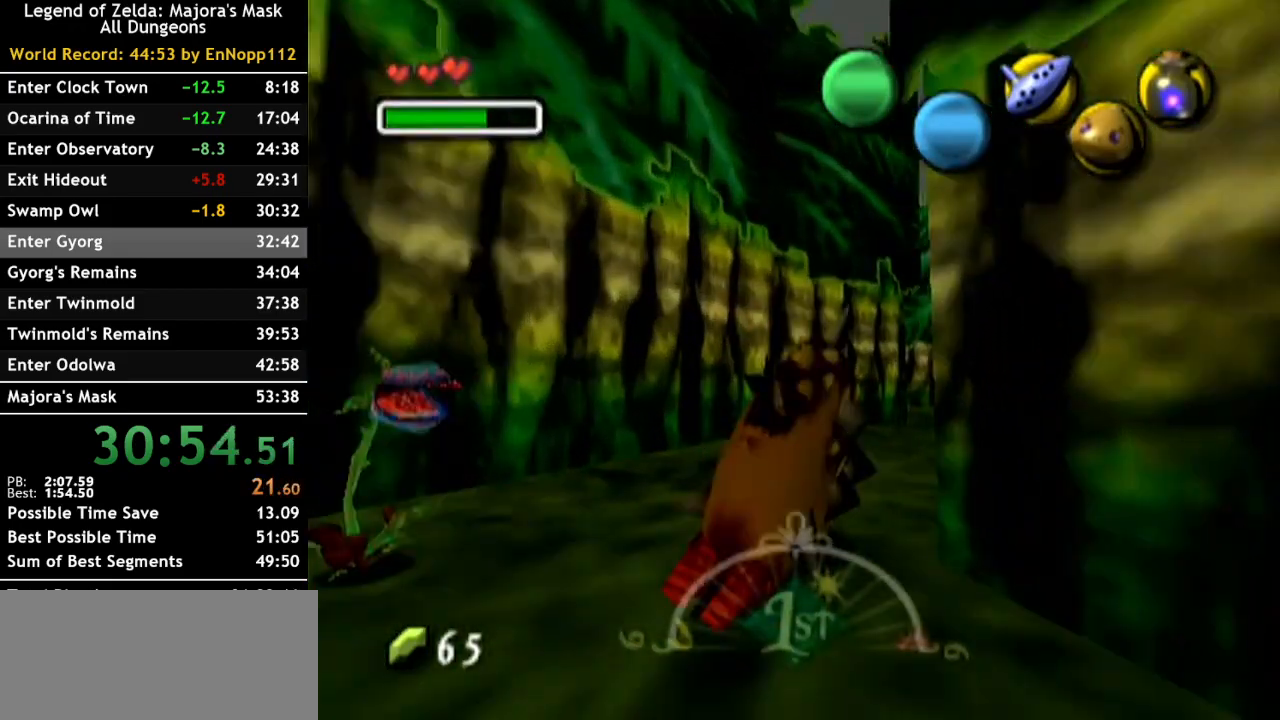
{"buttons": ["A"], "left_stick": "up-left", "right_stick": "center", "events": [[183, "left_stick", "up"], [283, "left_stick", "up-left"]]}
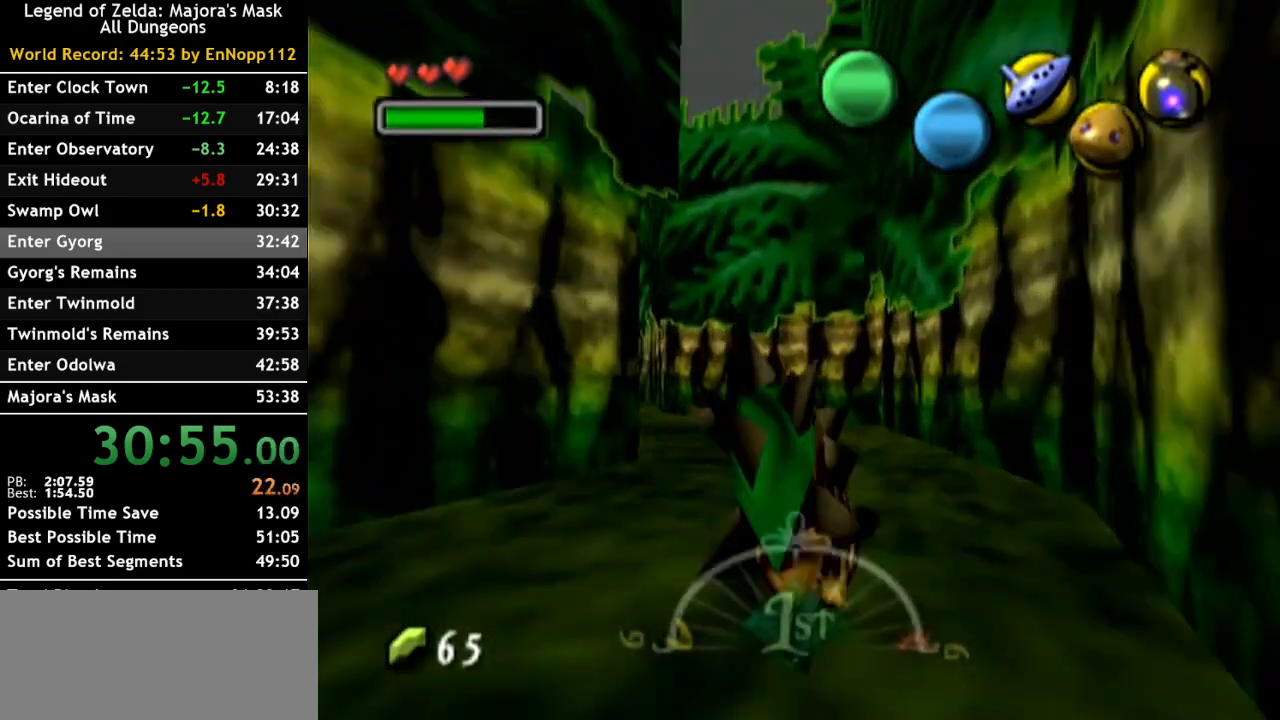
{"buttons": ["A"], "left_stick": "up-left", "right_stick": "center", "events": []}
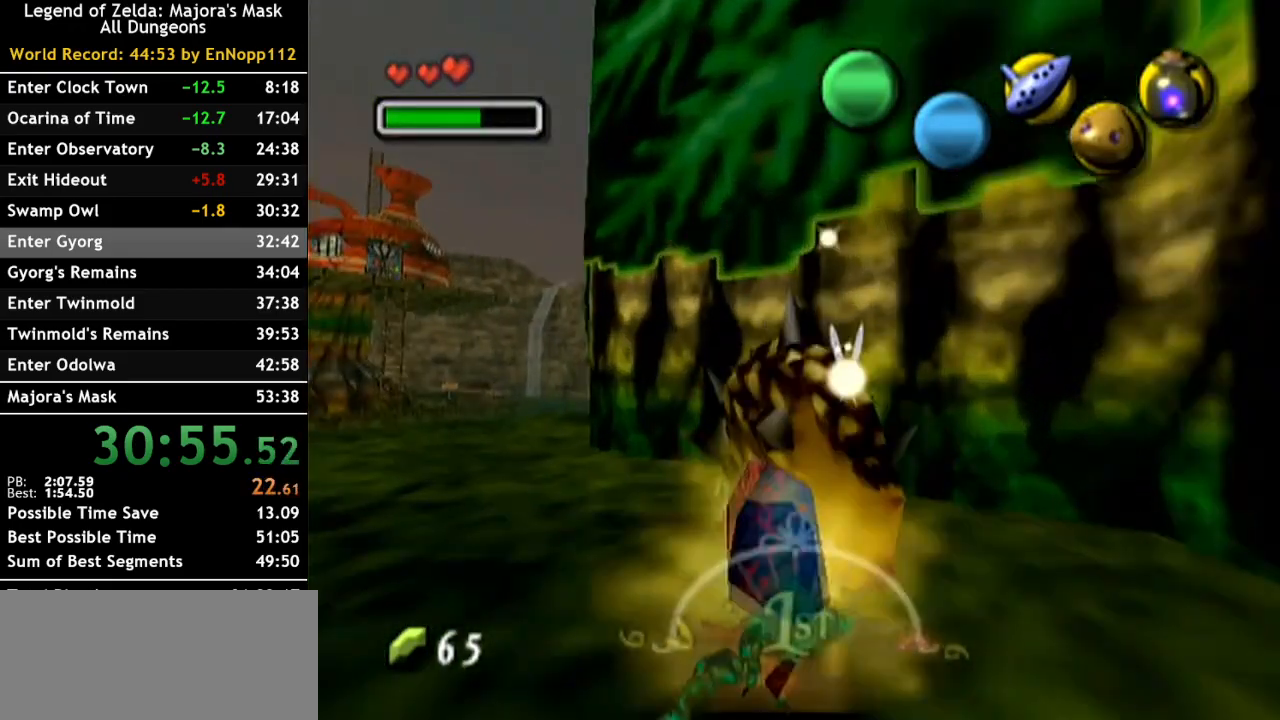
{"buttons": ["A"], "left_stick": "up-left", "right_stick": "center", "events": []}
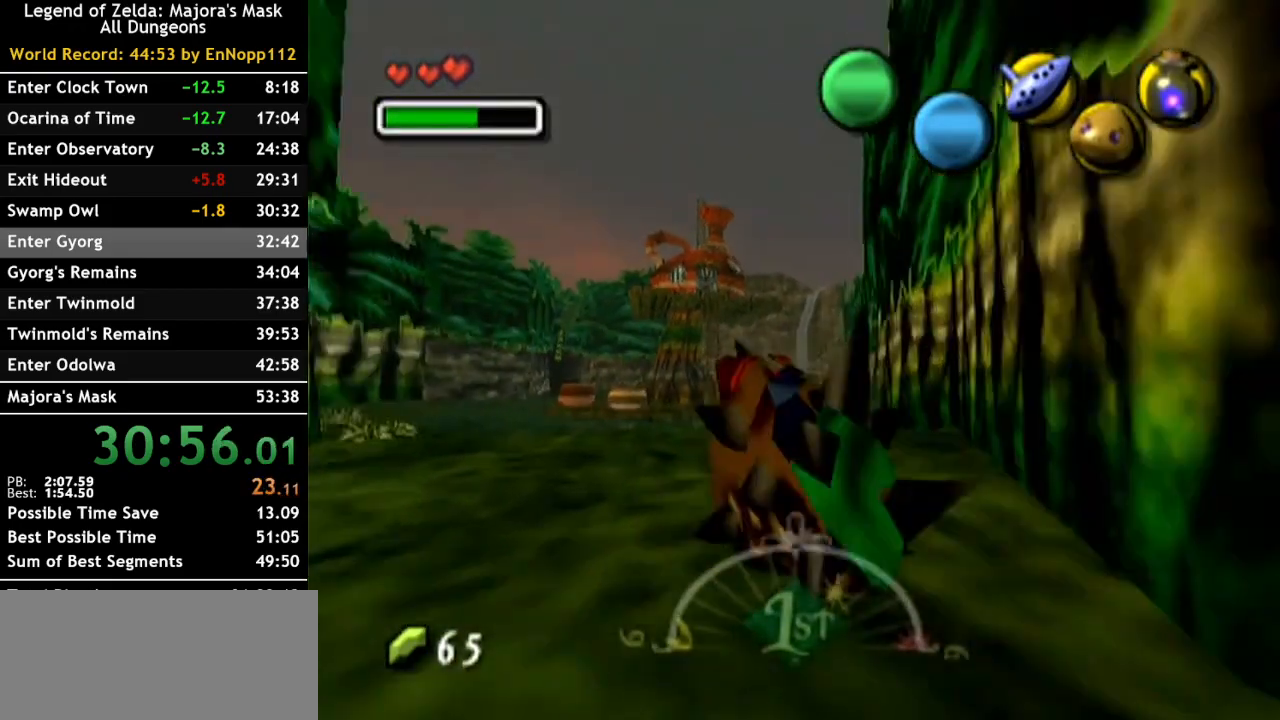
{"buttons": ["A"], "left_stick": "up-left", "right_stick": "center", "events": []}
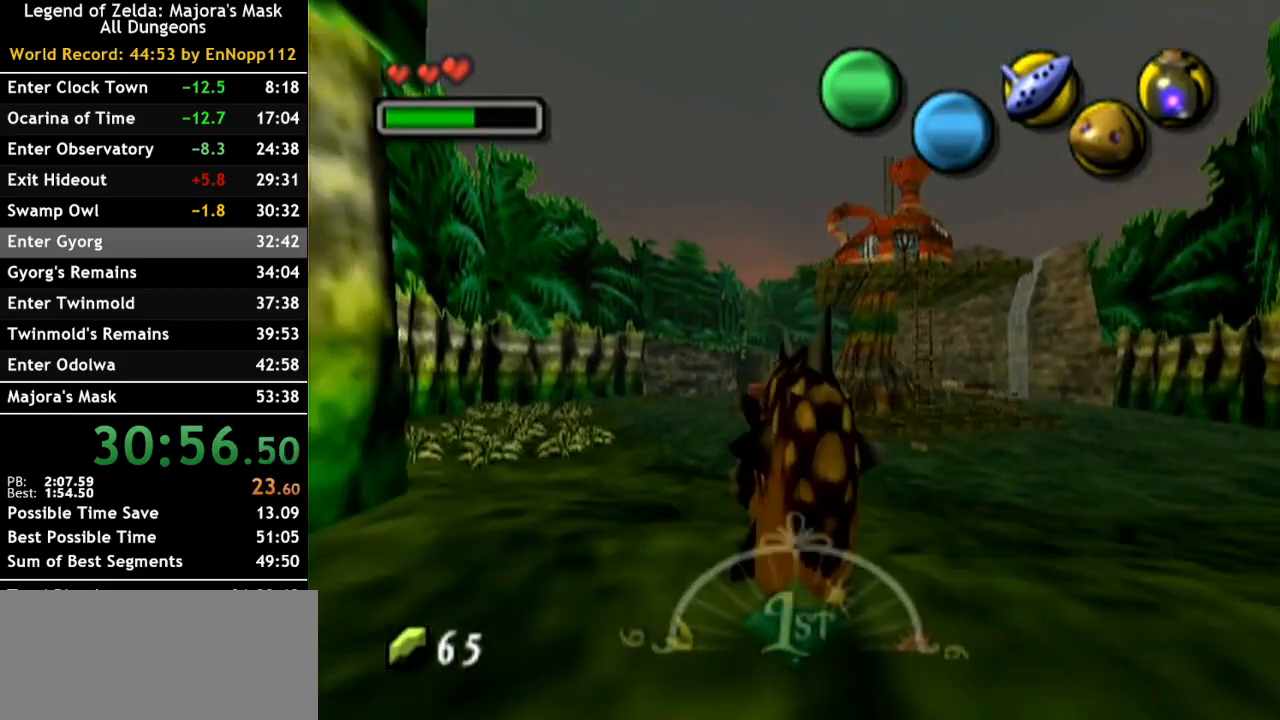
{"buttons": ["A"], "left_stick": "up", "right_stick": "center", "events": [[383, "left_stick", "up"]]}